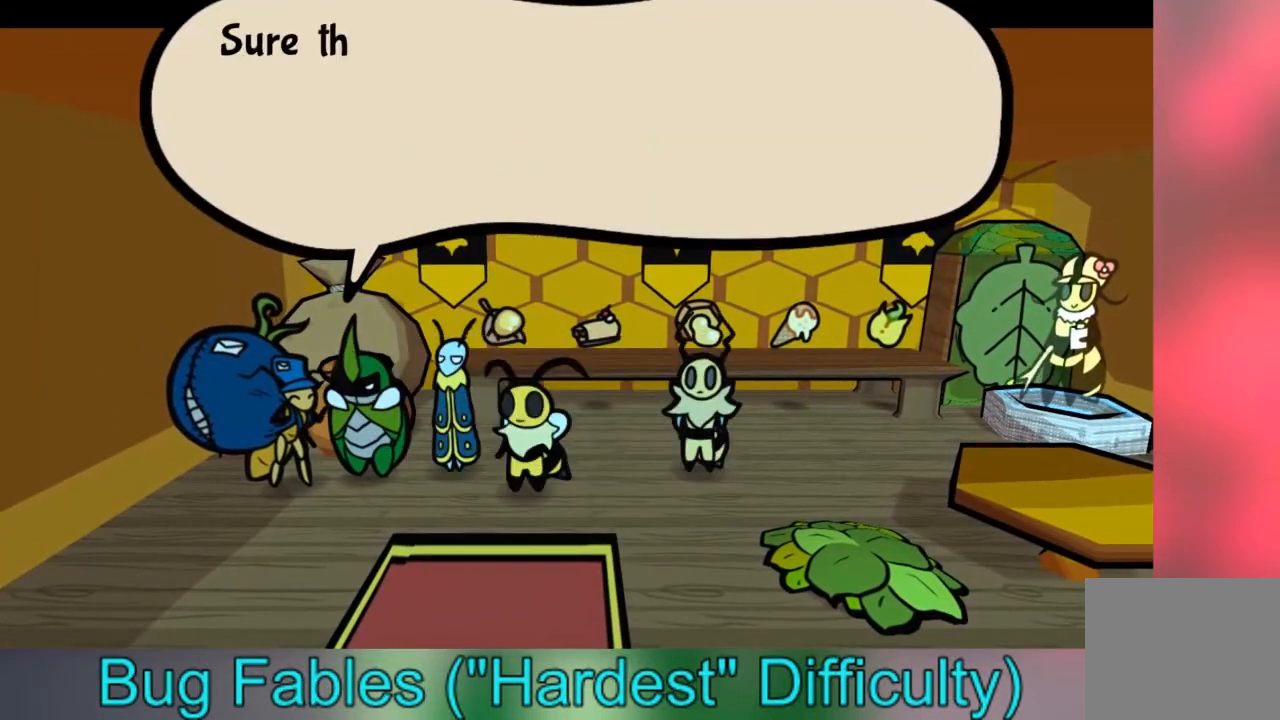
Gameplay with a controller (Xbox layout); each line is a JSON object with the inputs held at the frame after it. "events" lists button and stick changes between this image and that frame as [ms after this image, input, new state], when the widget could be followed in between. Not read: L3 R3.
{"buttons": [], "left_stick": "center", "right_stick": "center", "events": [[300, "A", "down"], [434, "A", "up"]]}
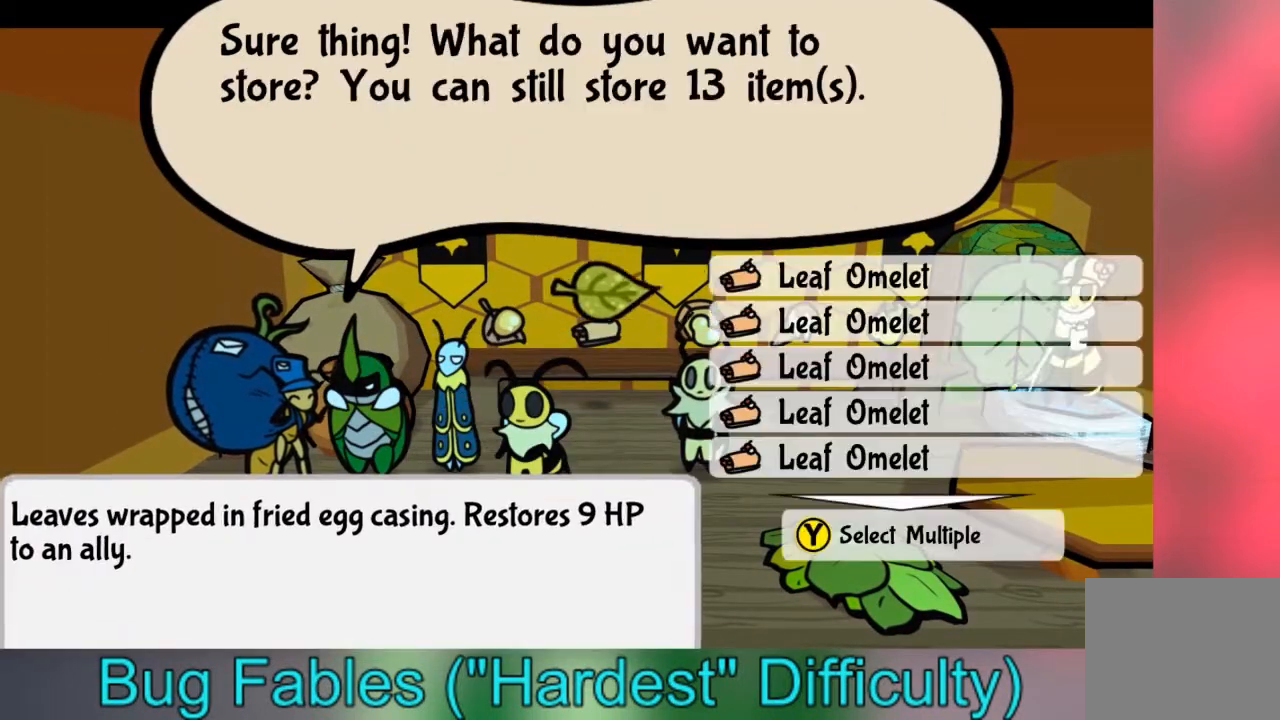
{"buttons": [], "left_stick": "center", "right_stick": "center", "events": [[300, "left_stick", "up"], [467, "left_stick", "center"]]}
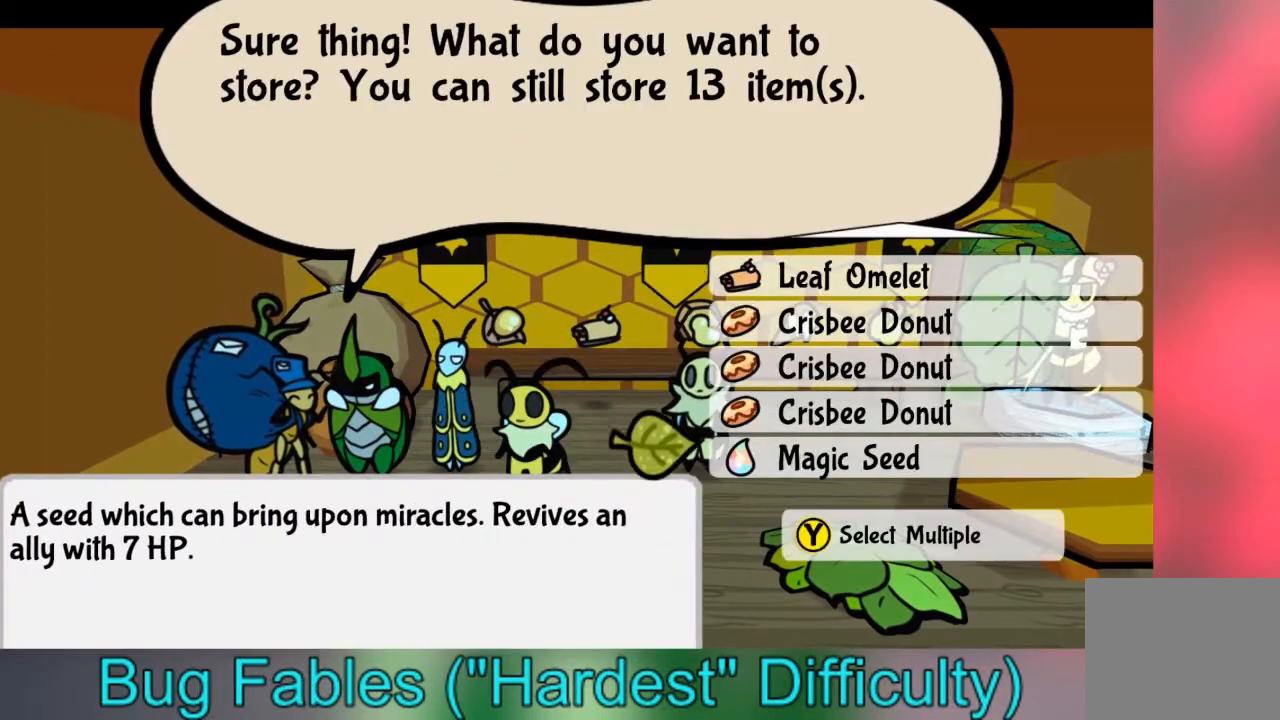
{"buttons": [], "left_stick": "center", "right_stick": "center", "events": []}
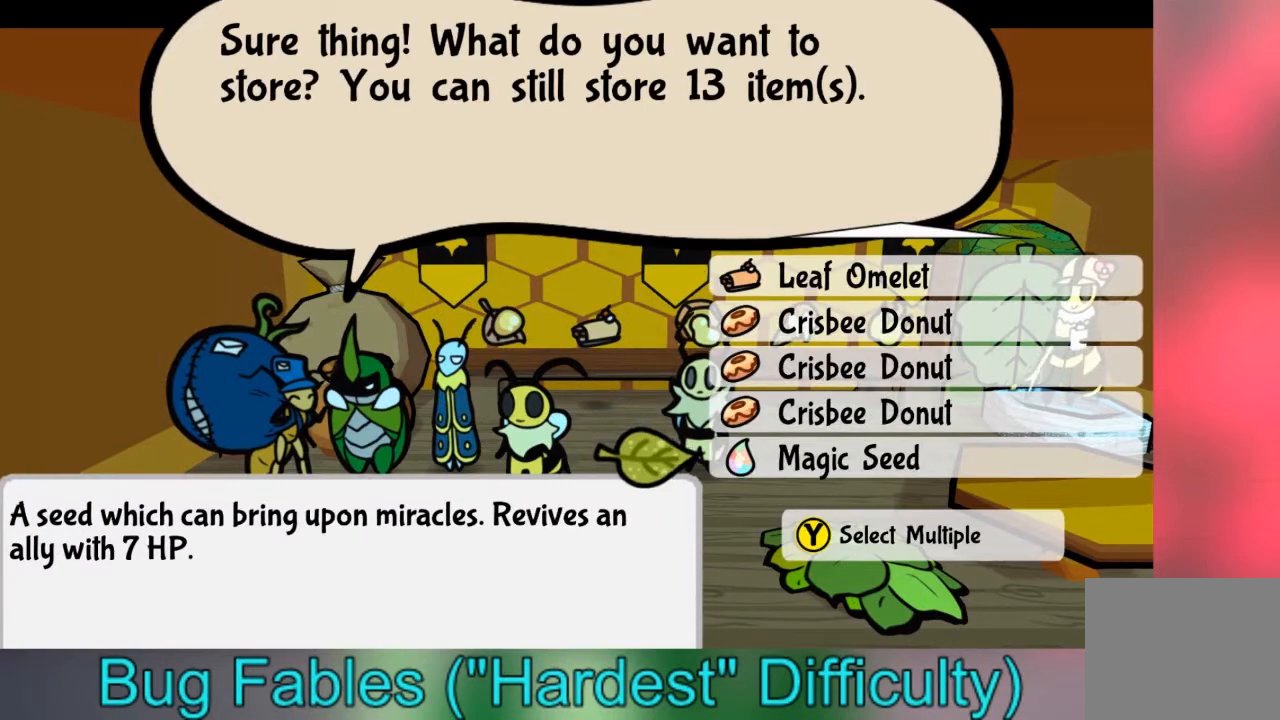
{"buttons": [], "left_stick": "center", "right_stick": "center", "events": []}
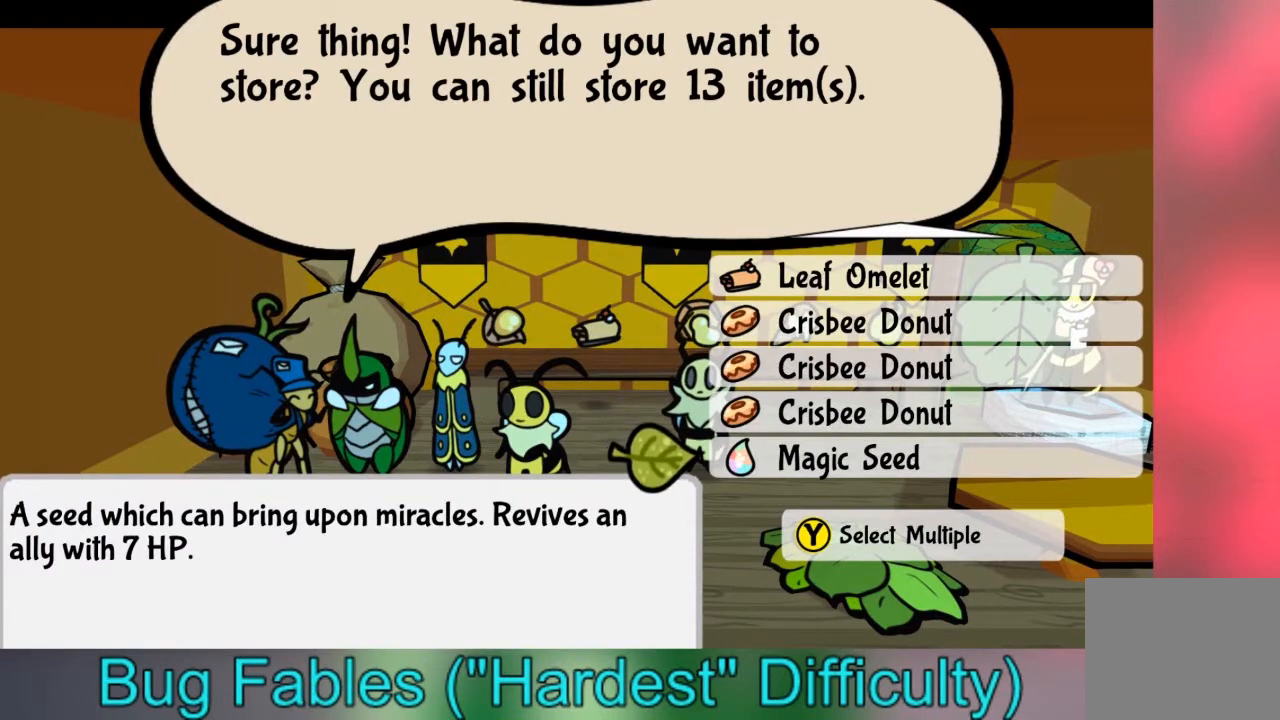
{"buttons": [], "left_stick": "center", "right_stick": "center", "events": [[267, "B", "down"], [400, "B", "up"]]}
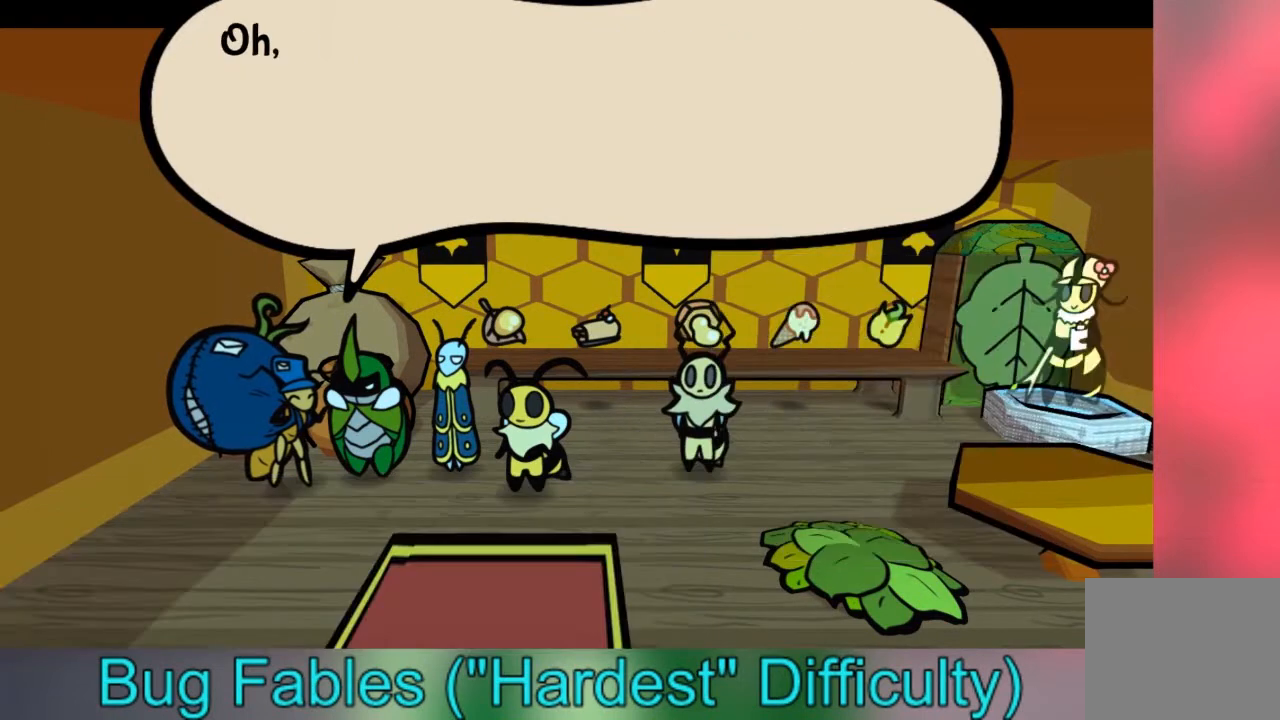
{"buttons": [], "left_stick": "center", "right_stick": "center", "events": [[234, "B", "down"], [367, "B", "up"]]}
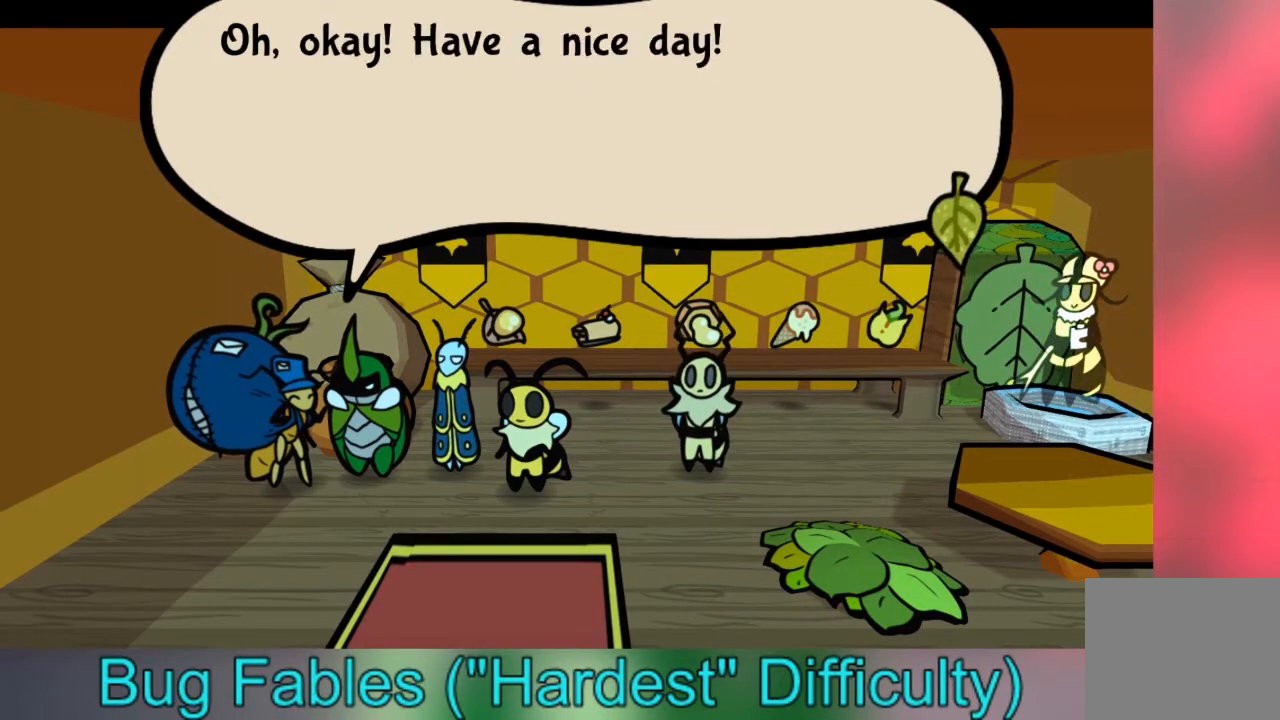
{"buttons": [], "left_stick": "up", "right_stick": "center", "events": [[67, "B", "down"], [200, "B", "up"], [300, "left_stick", "up-right"], [367, "left_stick", "up"]]}
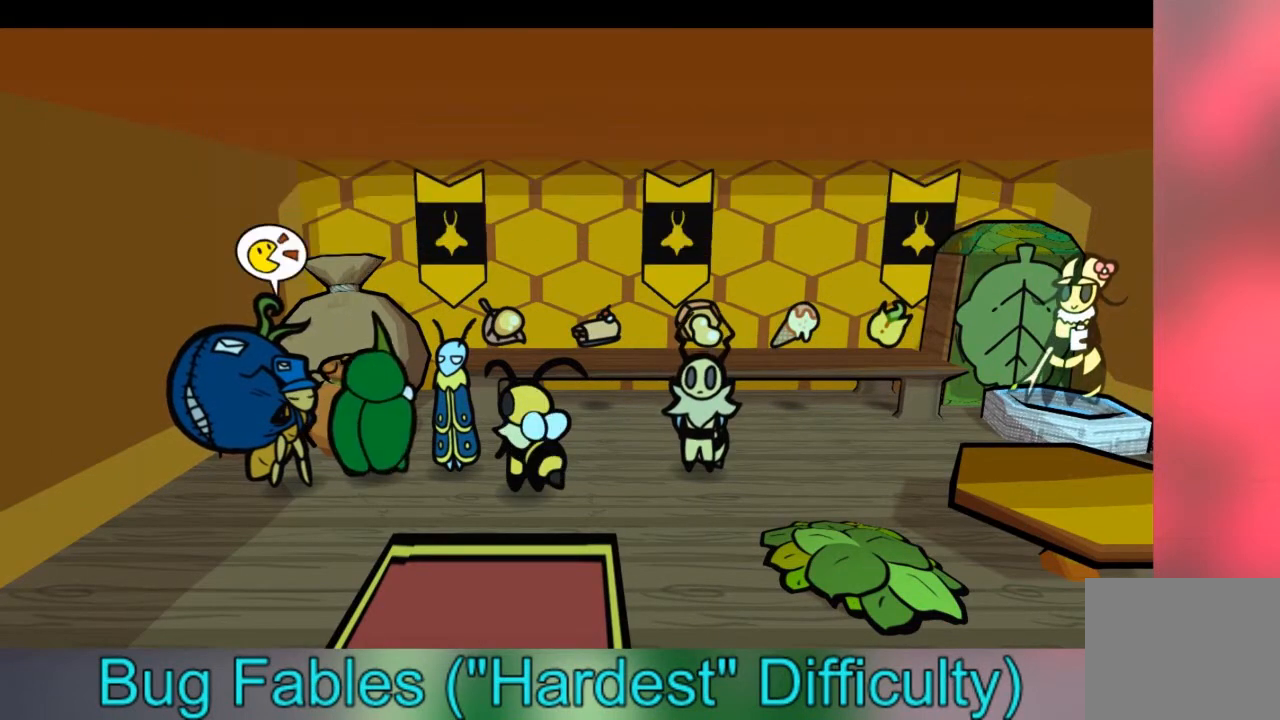
{"buttons": [], "left_stick": "up", "right_stick": "center", "events": [[100, "left_stick", "up-right"], [434, "left_stick", "up"]]}
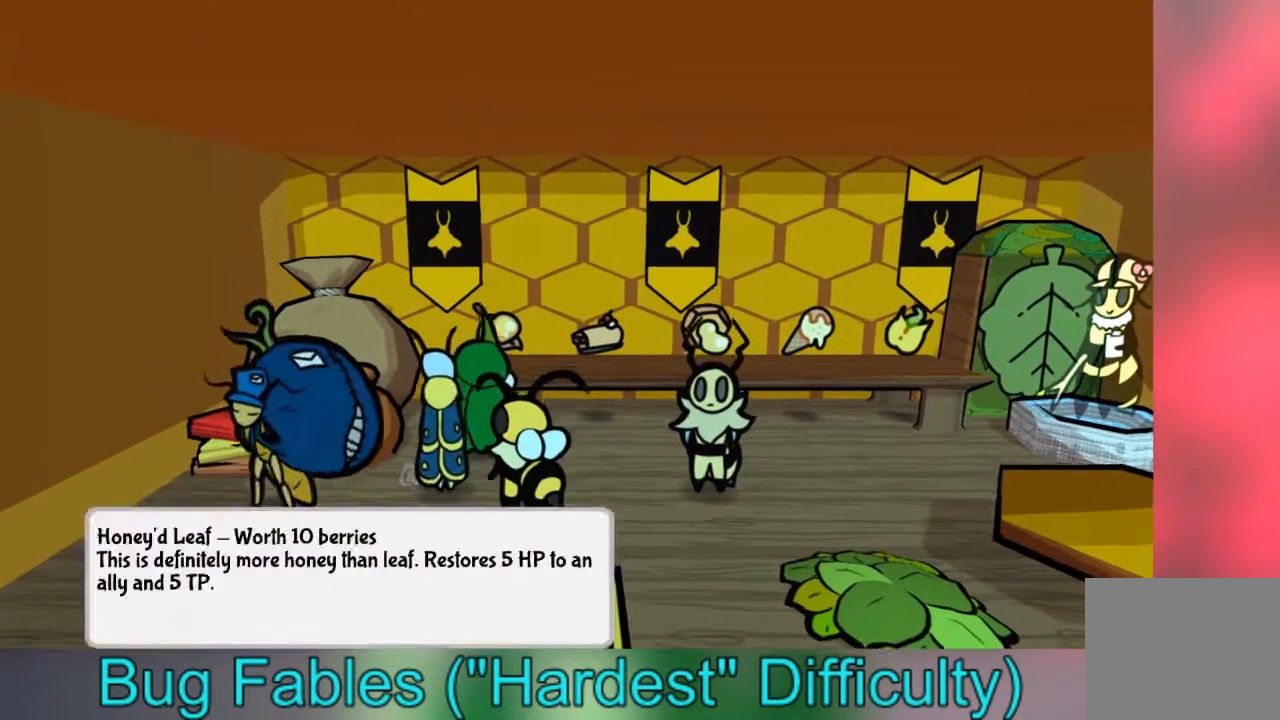
{"buttons": [], "left_stick": "center", "right_stick": "center", "events": [[434, "left_stick", "center"]]}
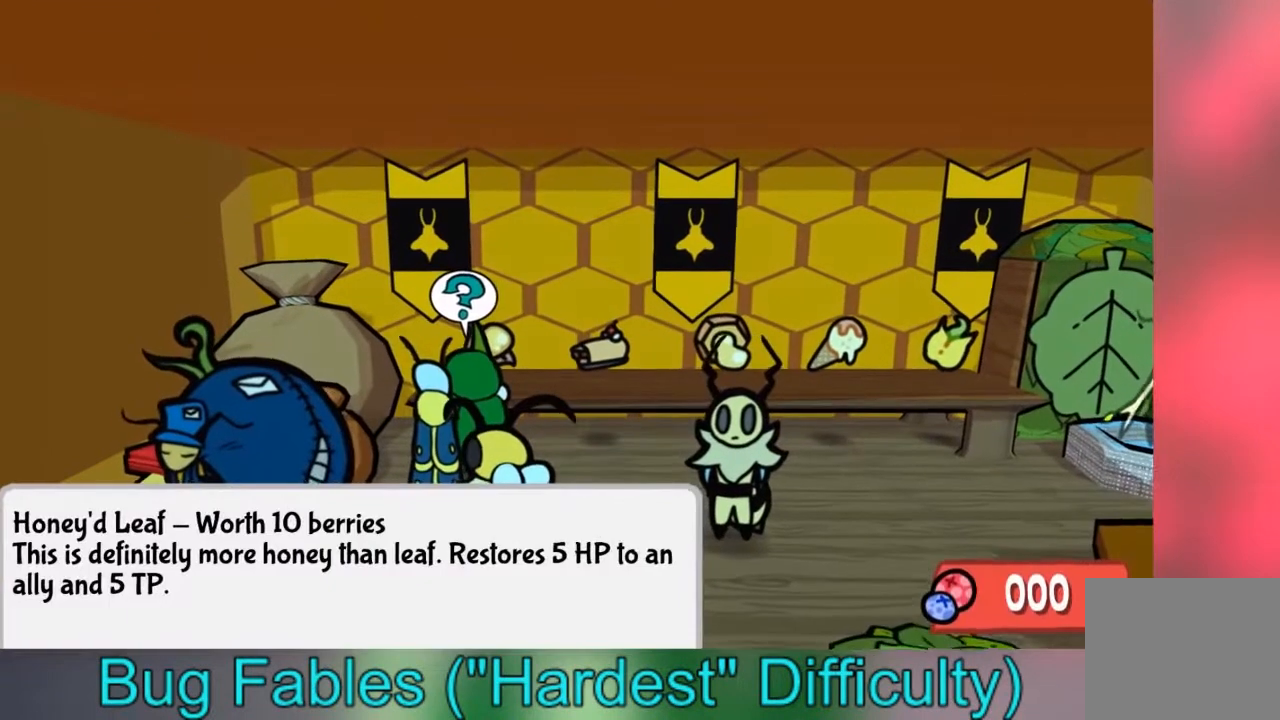
{"buttons": [], "left_stick": "center", "right_stick": "center", "events": []}
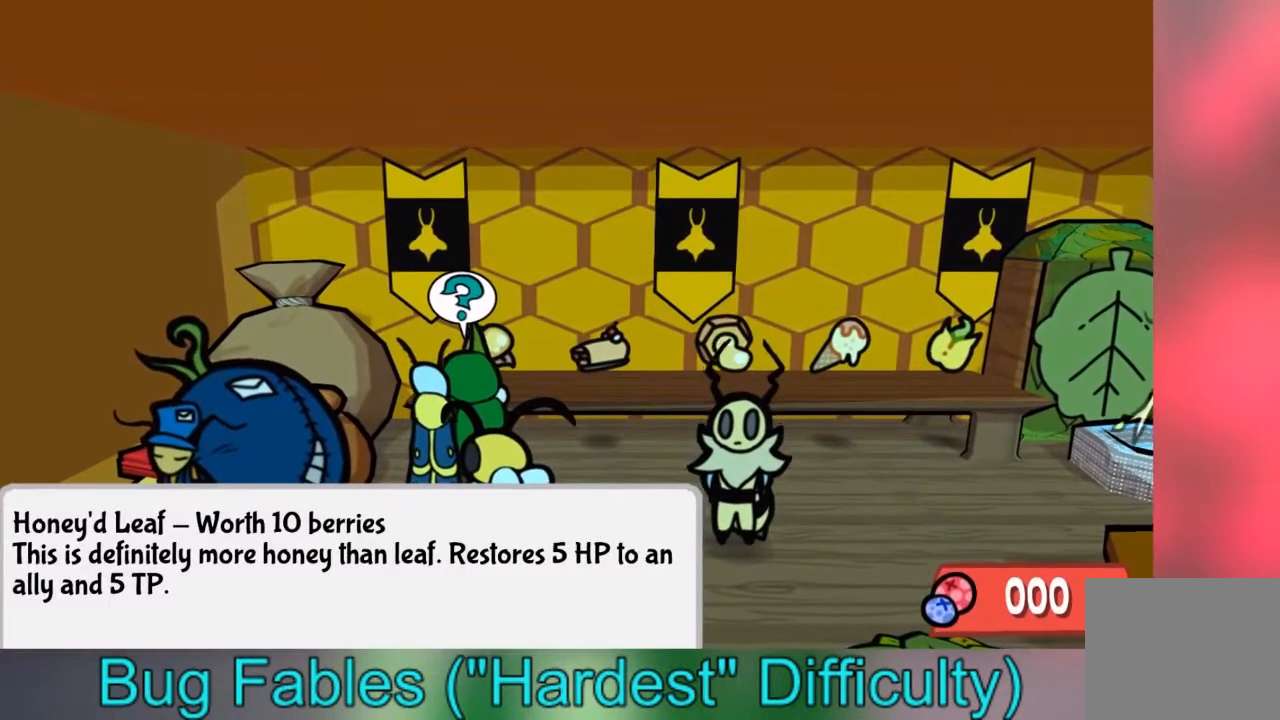
{"buttons": [], "left_stick": "center", "right_stick": "center", "events": []}
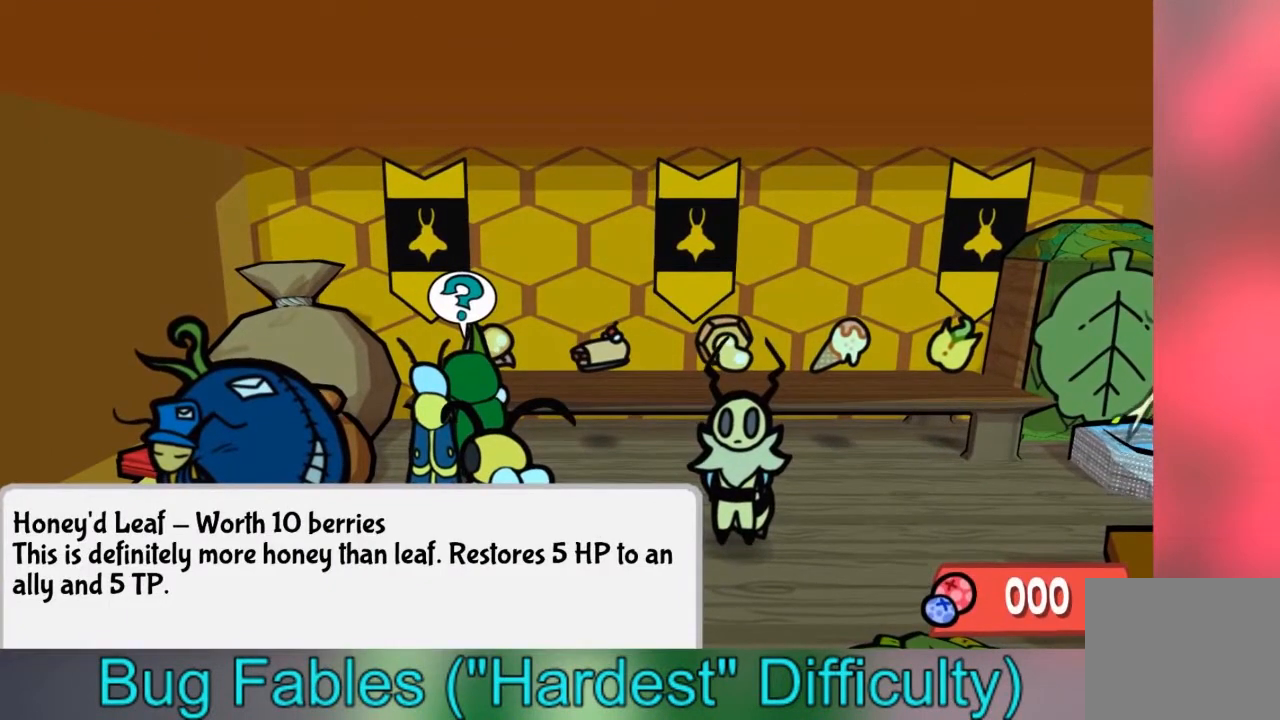
{"buttons": [], "left_stick": "center", "right_stick": "center", "events": []}
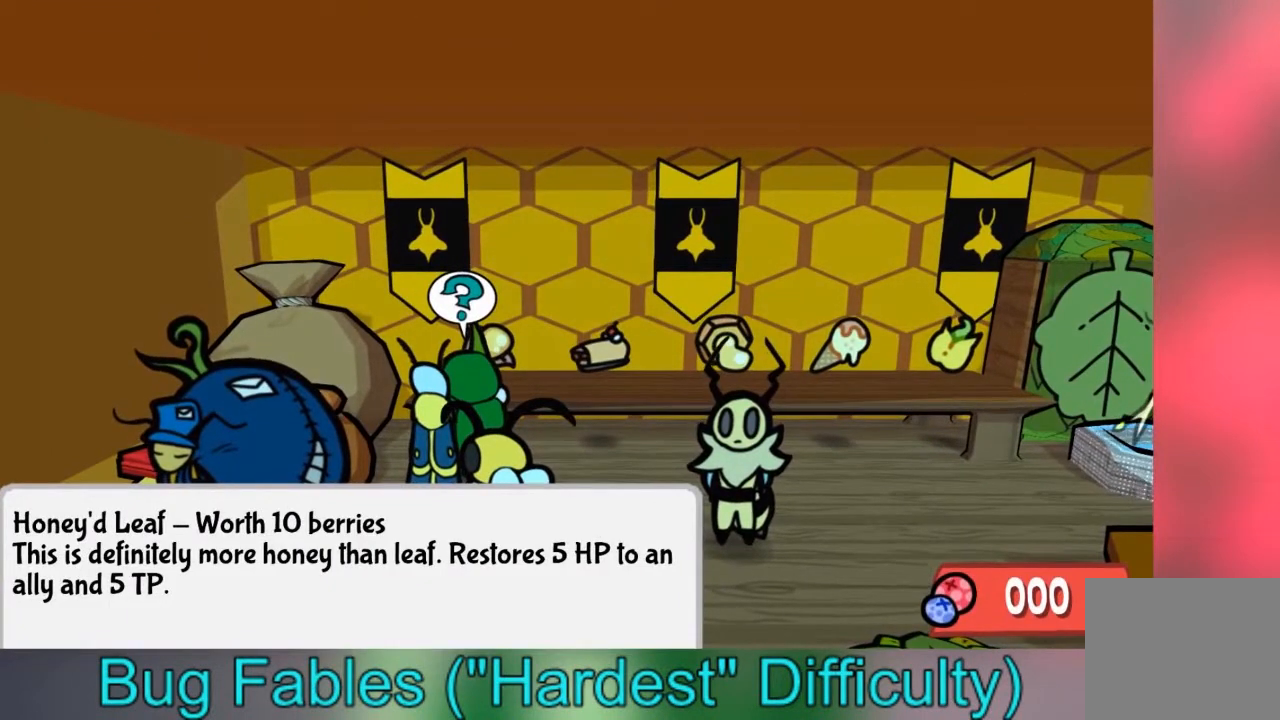
{"buttons": [], "left_stick": "center", "right_stick": "center", "events": []}
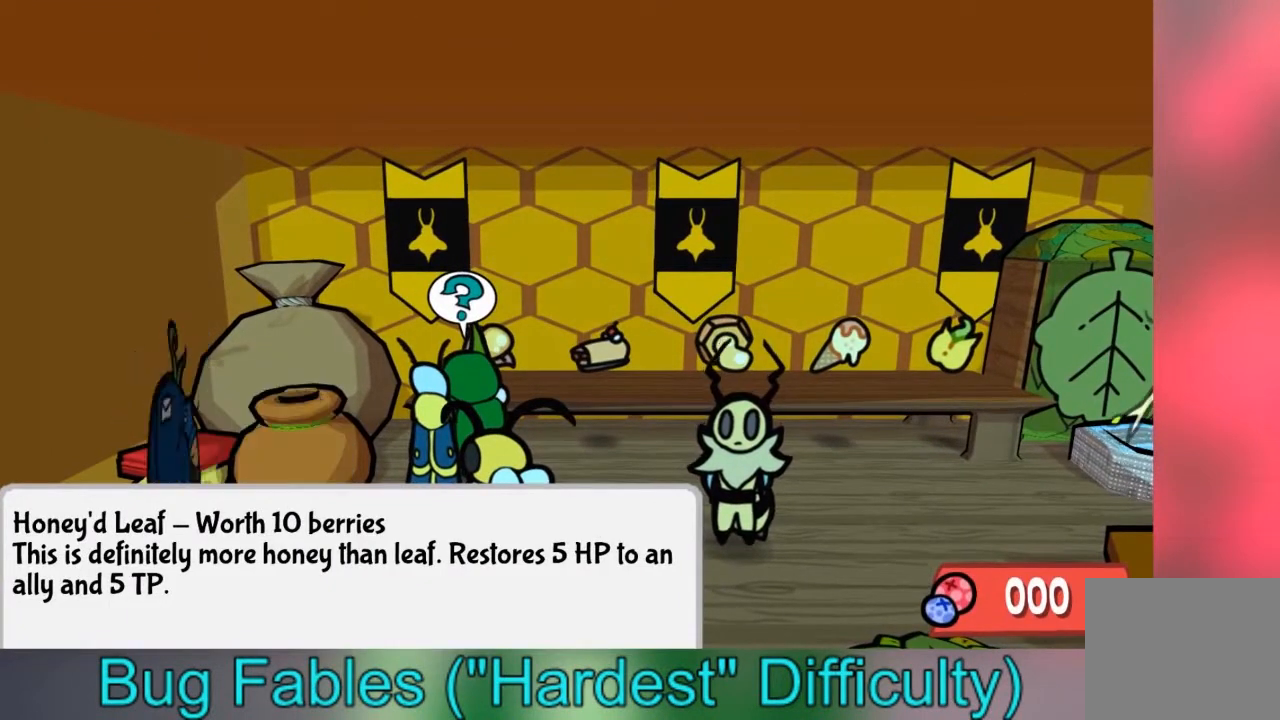
{"buttons": [], "left_stick": "center", "right_stick": "center", "events": []}
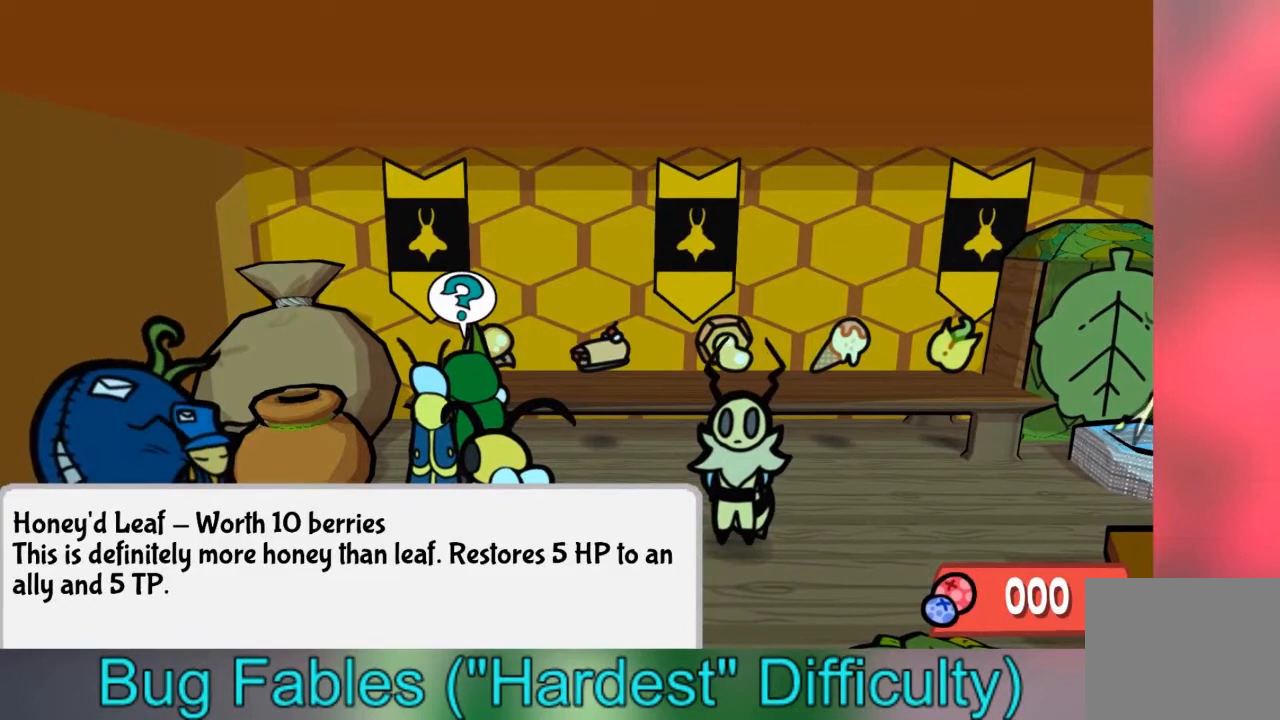
{"buttons": [], "left_stick": "center", "right_stick": "center", "events": []}
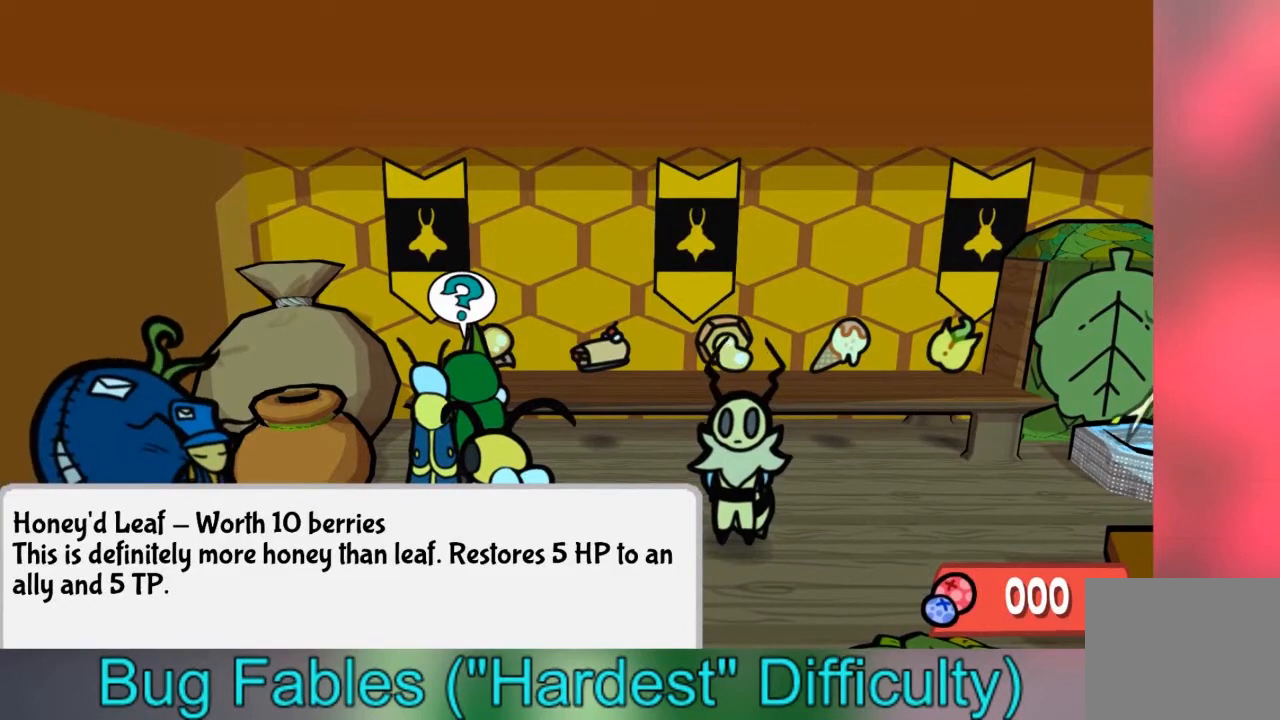
{"buttons": [], "left_stick": "down-right", "right_stick": "center", "events": [[501, "left_stick", "down-right"]]}